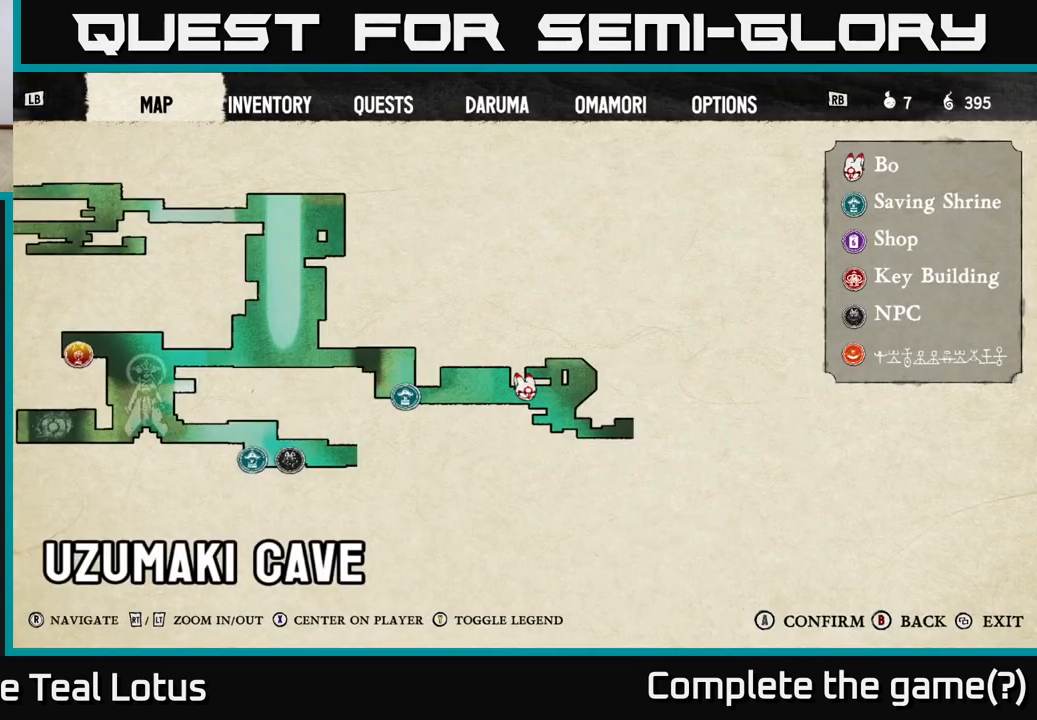
Gameplay with a controller (Xbox layout); each line is a JSON object with the inputs held at the frame after it. "events" lists button and stick changes between this image and that frame as [ms after this image, input, new state], when the widget could be followed in between.
{"buttons": [], "left_stick": "center", "right_stick": "center", "events": [[333, "SELECT", "down"], [433, "SELECT", "up"]]}
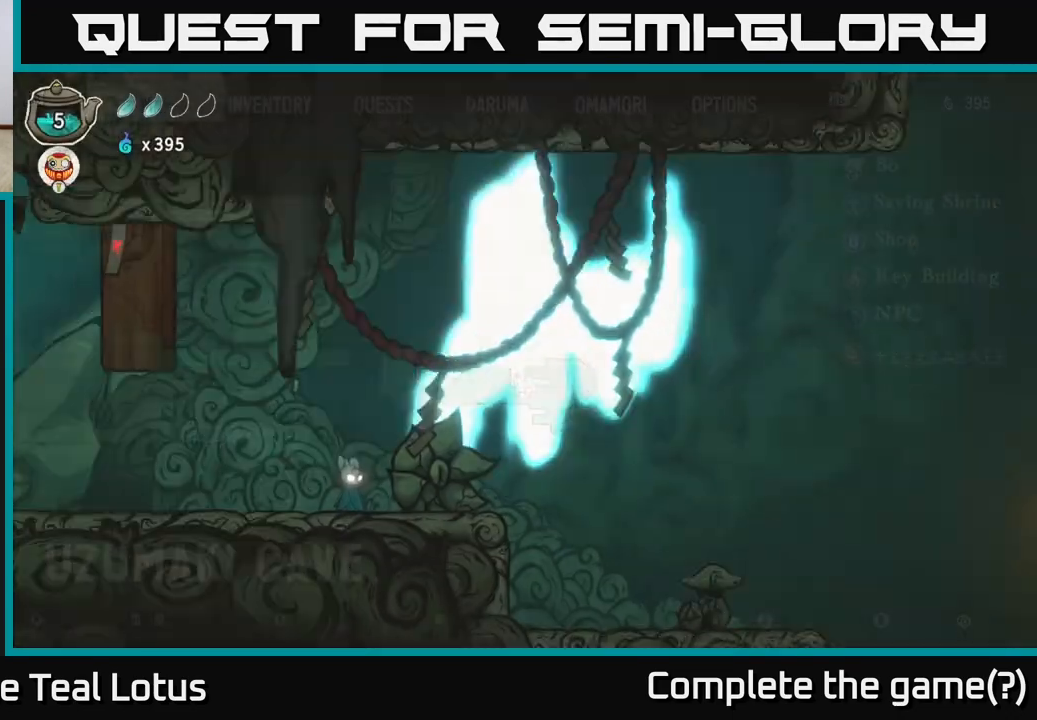
{"buttons": [], "left_stick": "center", "right_stick": "center", "events": [[133, "left_stick", "right"], [383, "left_stick", "center"]]}
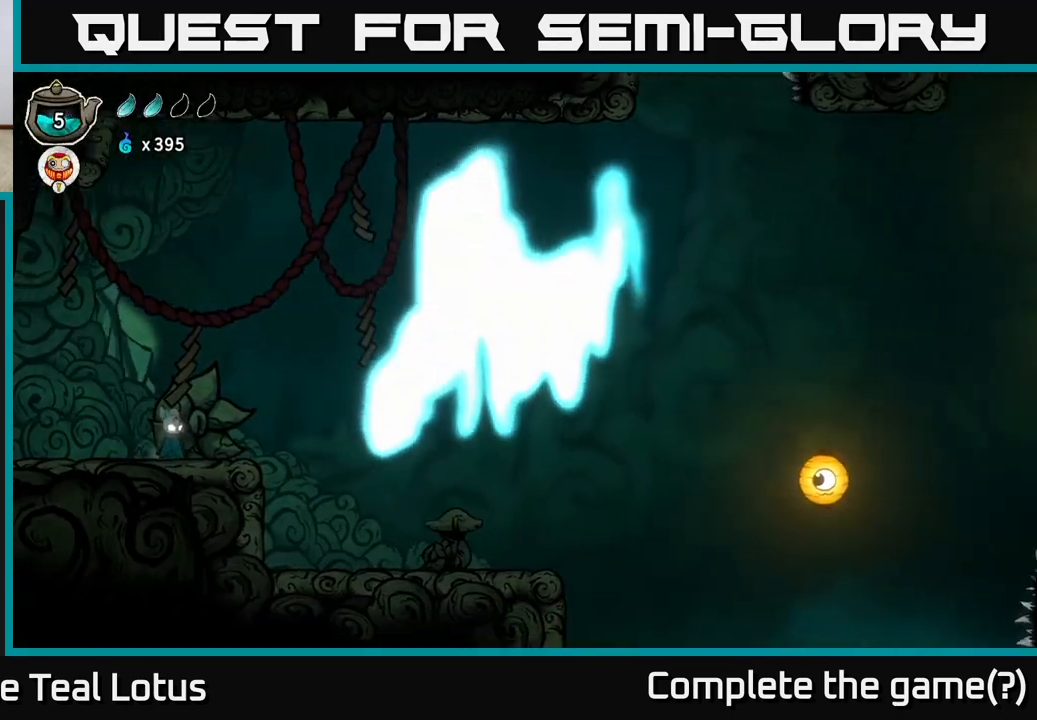
{"buttons": [], "left_stick": "right", "right_stick": "center", "events": [[83, "left_stick", "right"]]}
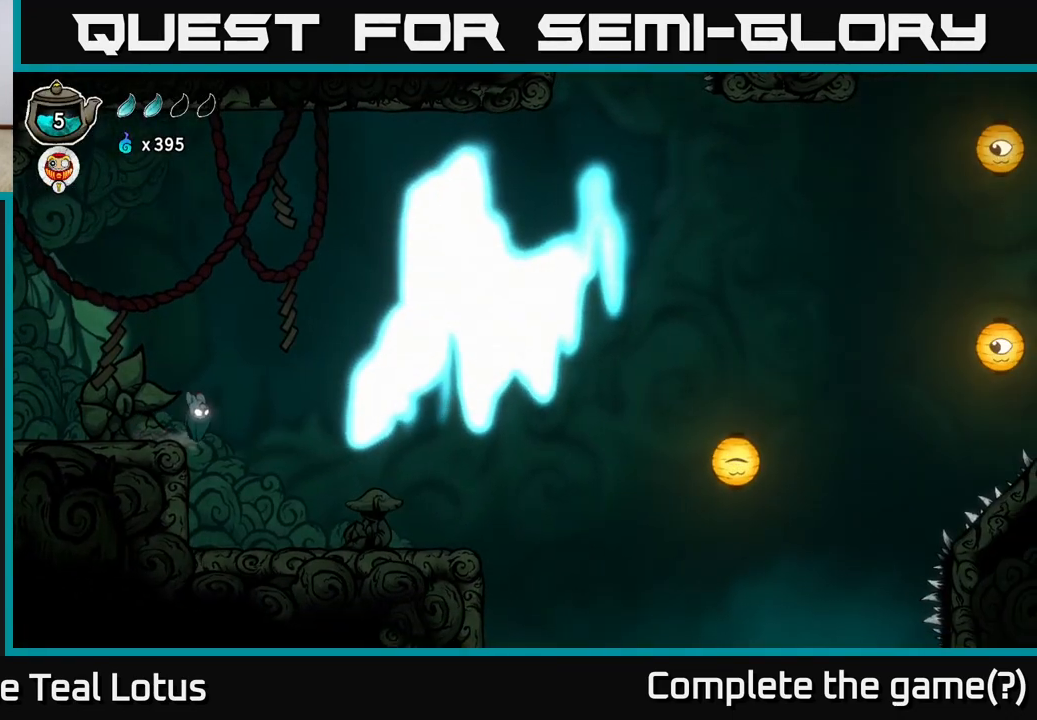
{"buttons": ["X"], "left_stick": "right", "right_stick": "center", "events": [[417, "X", "down"]]}
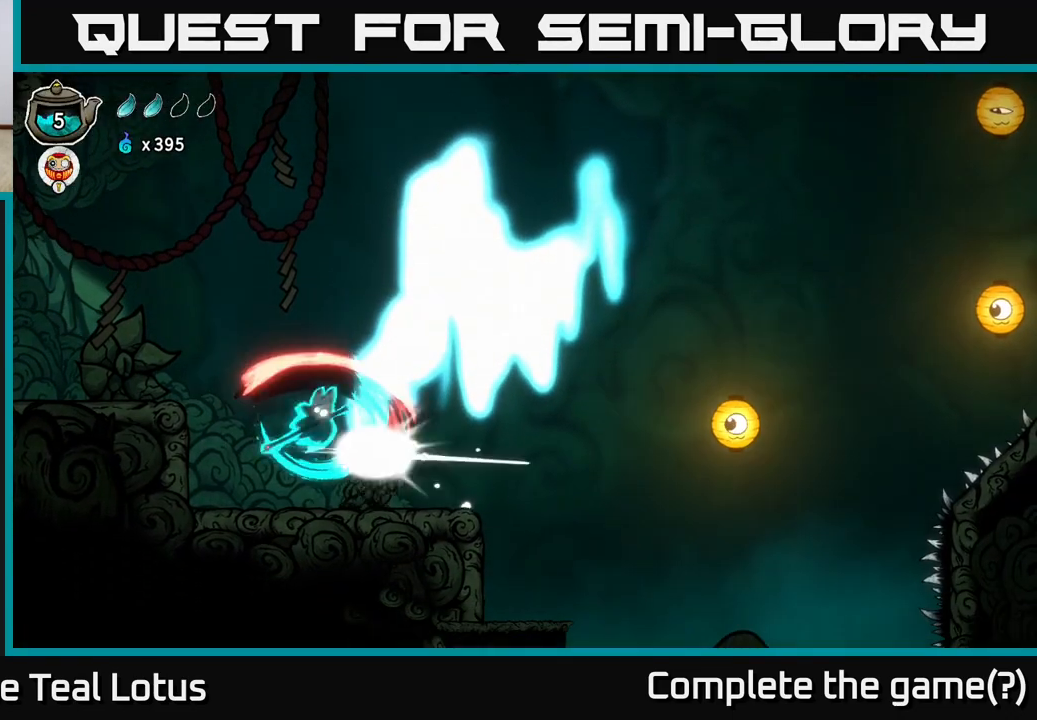
{"buttons": ["A"], "left_stick": "left", "right_stick": "center", "events": [[100, "X", "up"], [333, "left_stick", "left"], [467, "A", "down"]]}
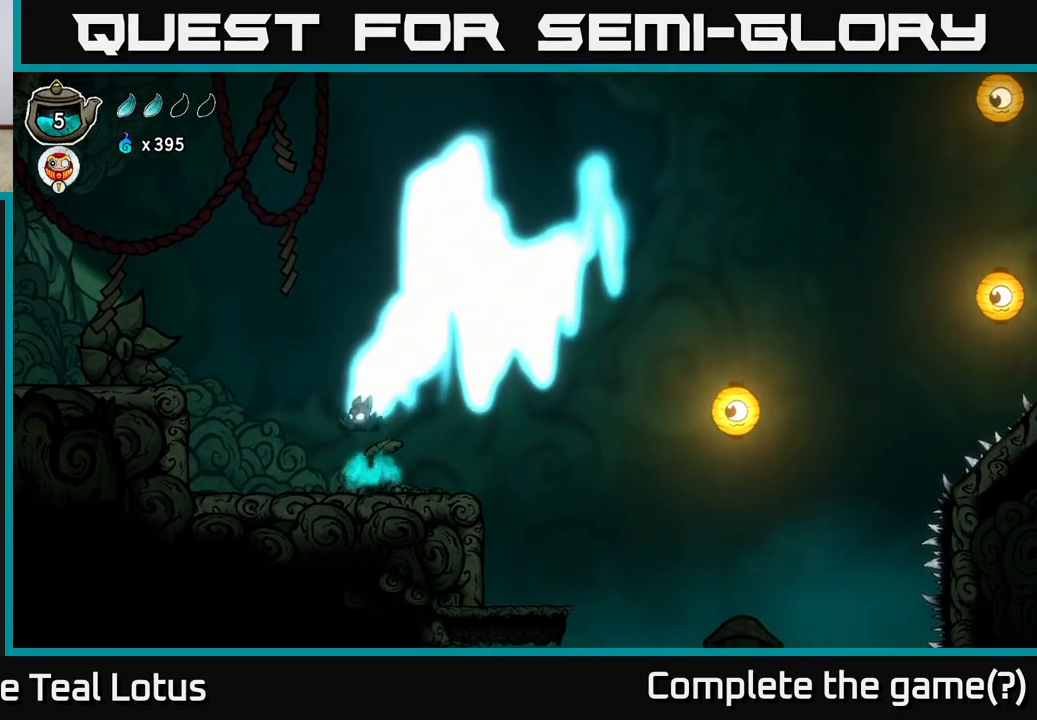
{"buttons": ["A", "X"], "left_stick": "left", "right_stick": "center", "events": [[500, "X", "down"]]}
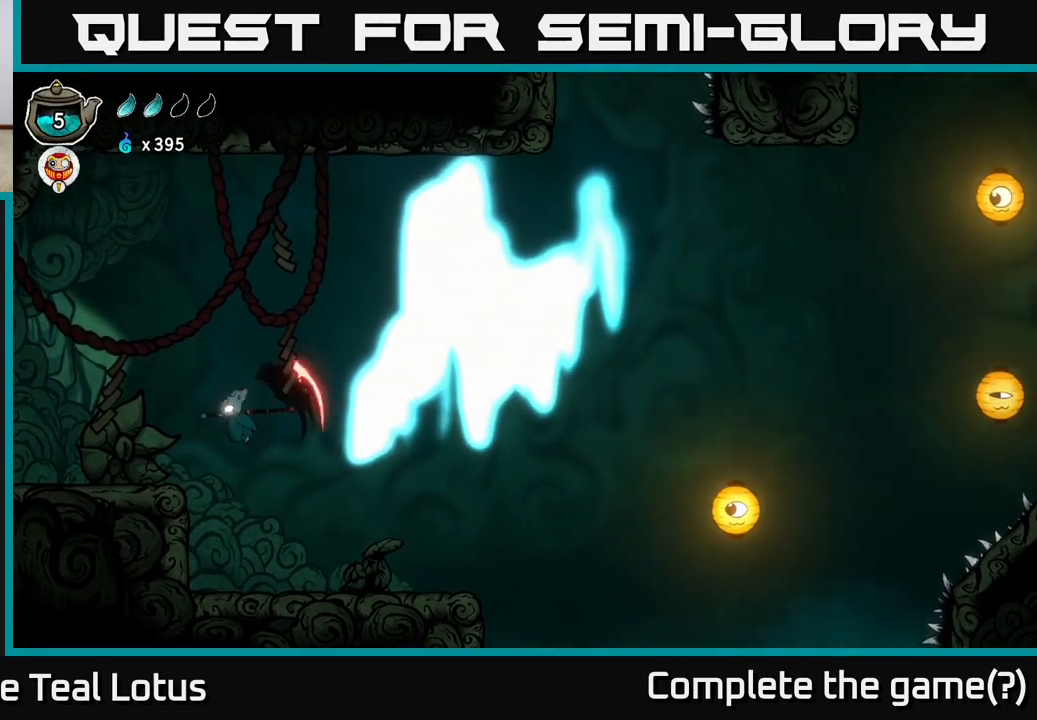
{"buttons": [], "left_stick": "right", "right_stick": "center", "events": [[50, "A", "up"], [200, "X", "up"], [200, "left_stick", "right"]]}
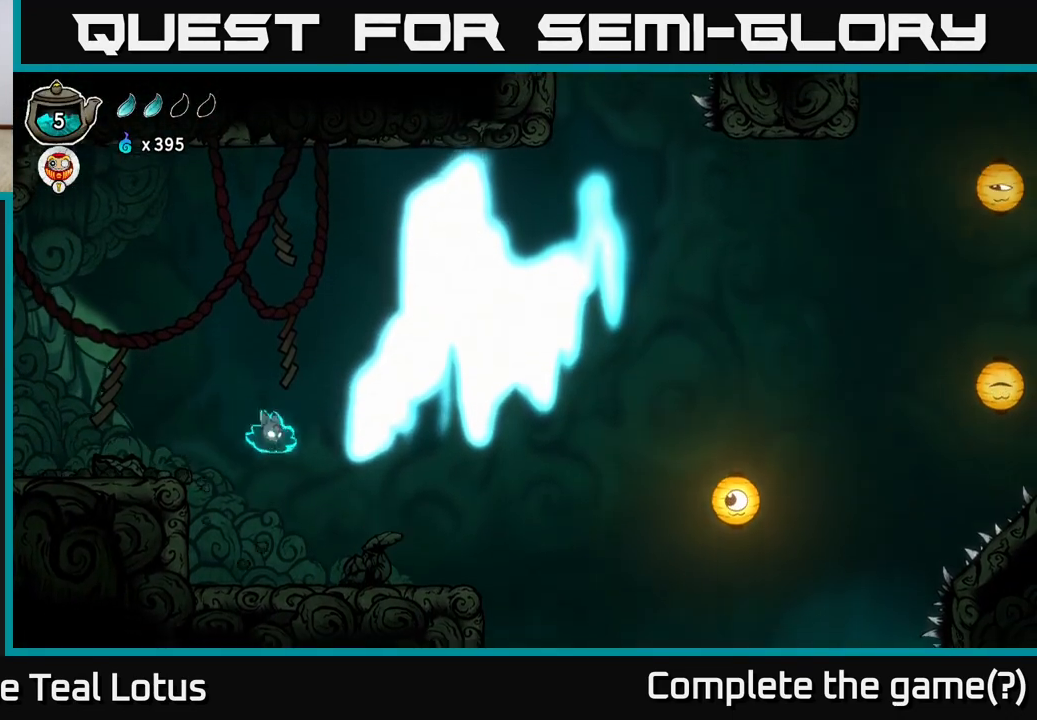
{"buttons": [], "left_stick": "right", "right_stick": "center", "events": []}
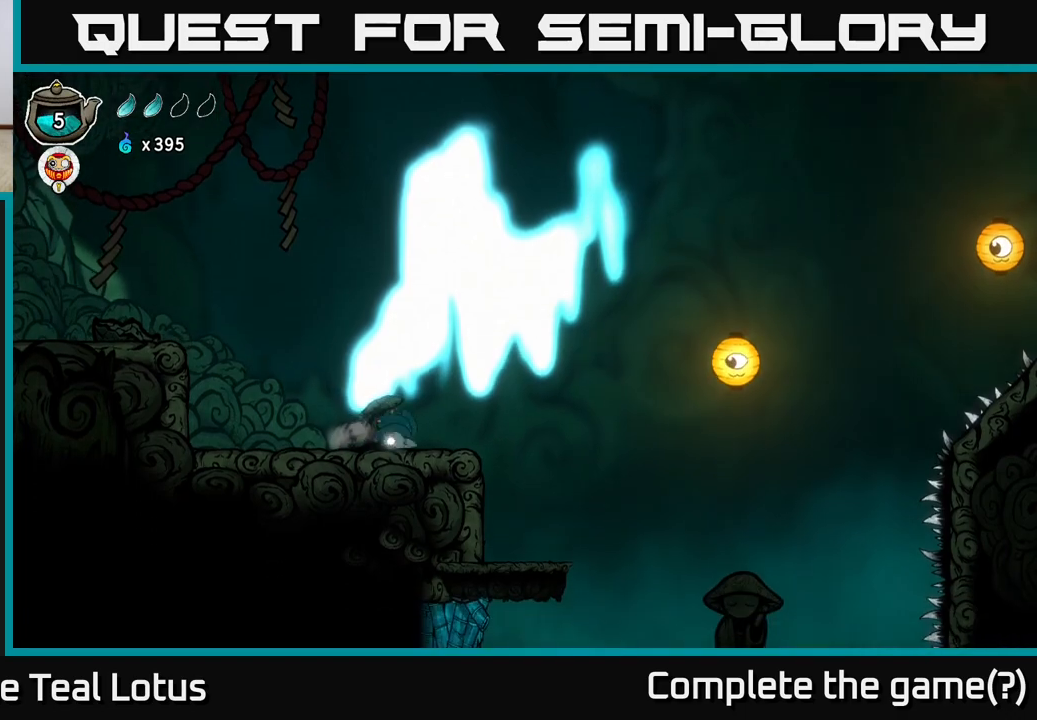
{"buttons": ["A"], "left_stick": "right", "right_stick": "center", "events": [[317, "A", "down"]]}
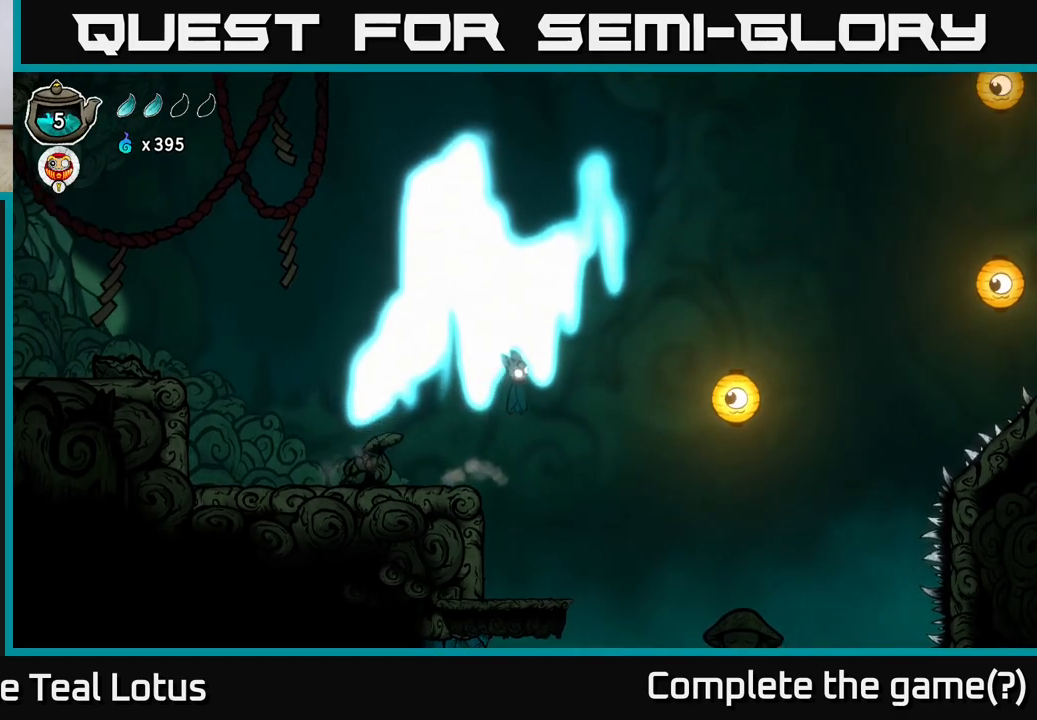
{"buttons": ["A"], "left_stick": "right", "right_stick": "center", "events": []}
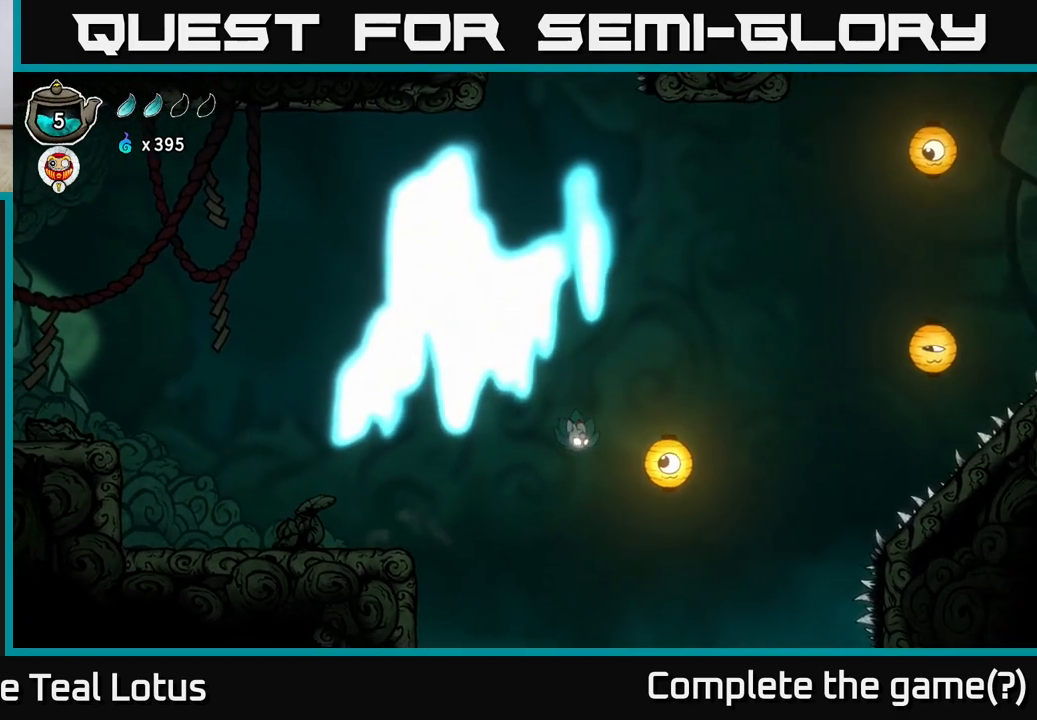
{"buttons": [], "left_stick": "right", "right_stick": "center", "events": [[50, "X", "down"], [83, "A", "up"], [367, "X", "up"]]}
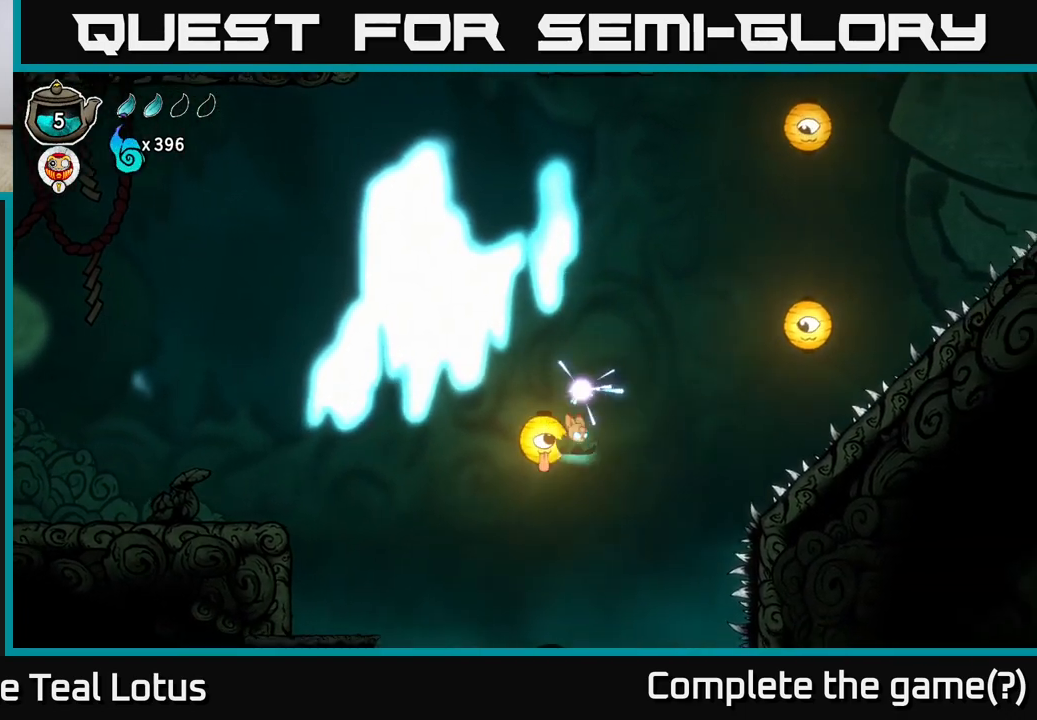
{"buttons": ["A"], "left_stick": "right", "right_stick": "center", "events": [[17, "A", "down"]]}
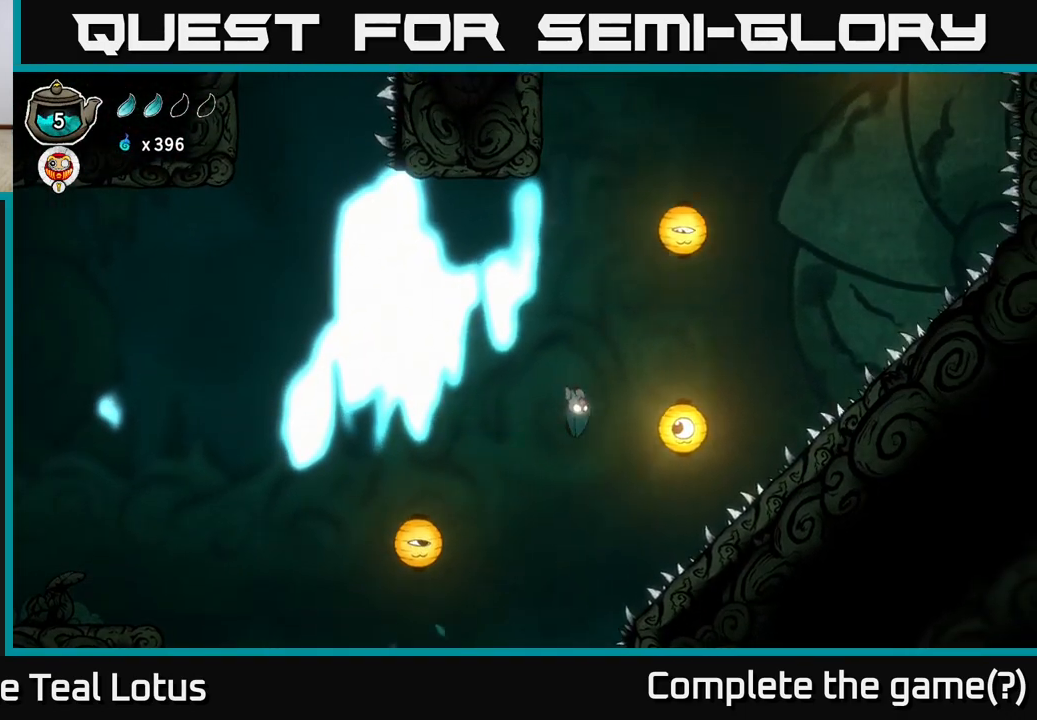
{"buttons": ["A"], "left_stick": "up", "right_stick": "center", "events": [[67, "X", "down"], [83, "A", "up"], [217, "X", "up"], [333, "A", "down"], [417, "left_stick", "up"]]}
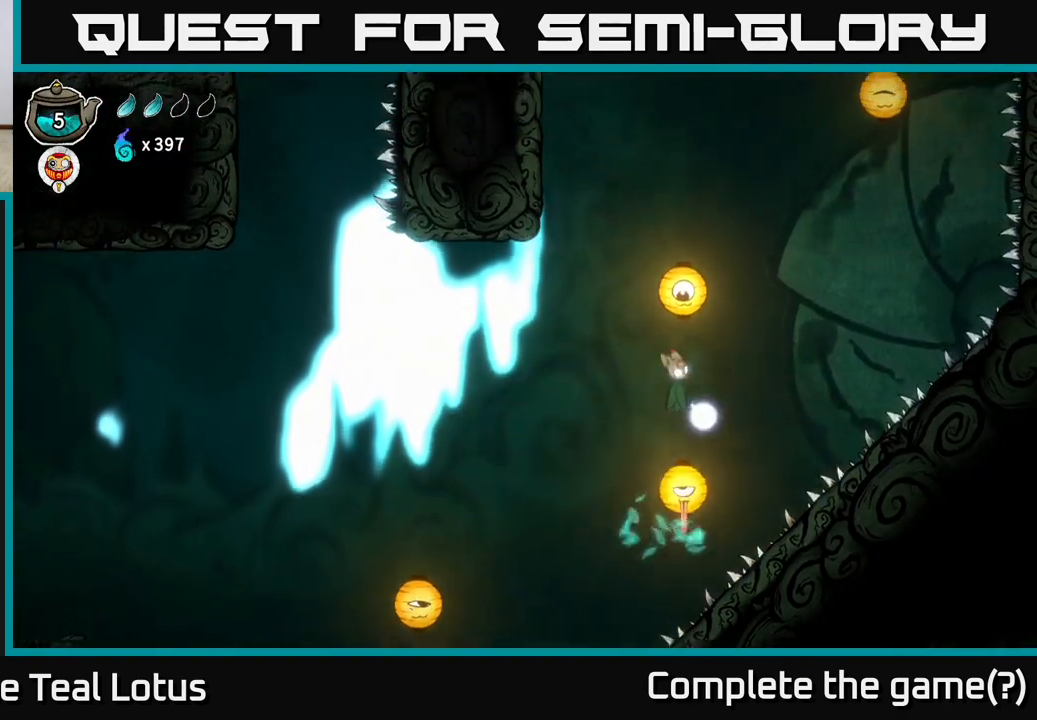
{"buttons": ["A"], "left_stick": "up", "right_stick": "center", "events": [[150, "X", "down"], [217, "A", "up"], [367, "X", "up"], [500, "A", "down"]]}
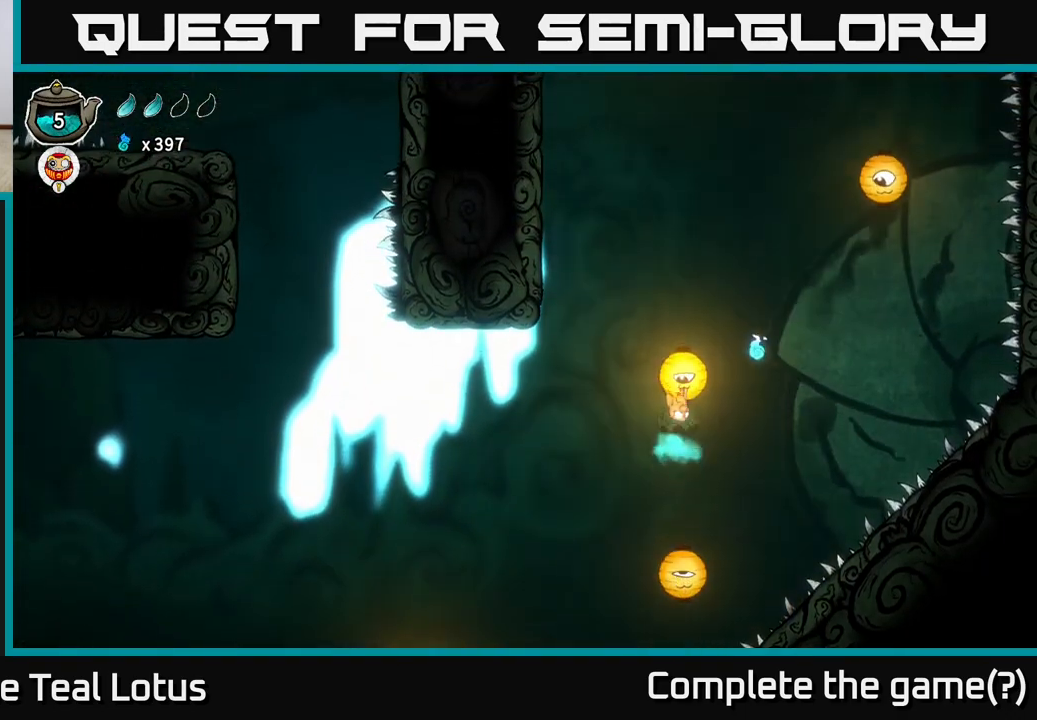
{"buttons": ["X"], "left_stick": "down", "right_stick": "center", "events": [[300, "left_stick", "down"], [400, "X", "down"], [433, "A", "up"]]}
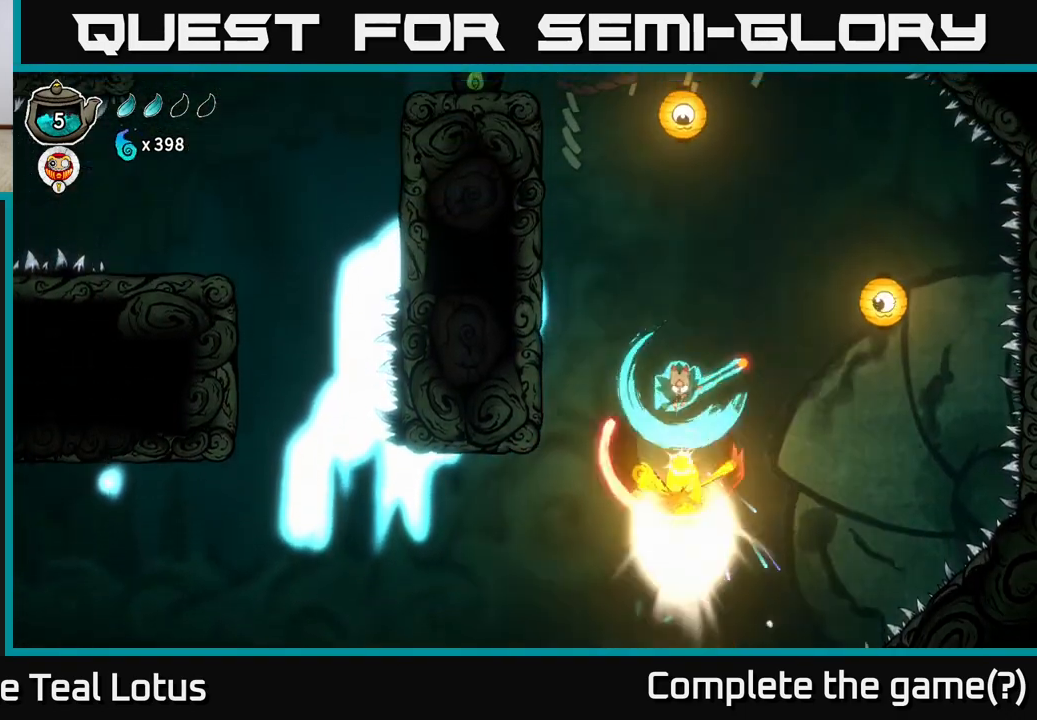
{"buttons": ["A"], "left_stick": "right", "right_stick": "center", "events": [[50, "left_stick", "right"], [183, "X", "up"], [300, "A", "down"]]}
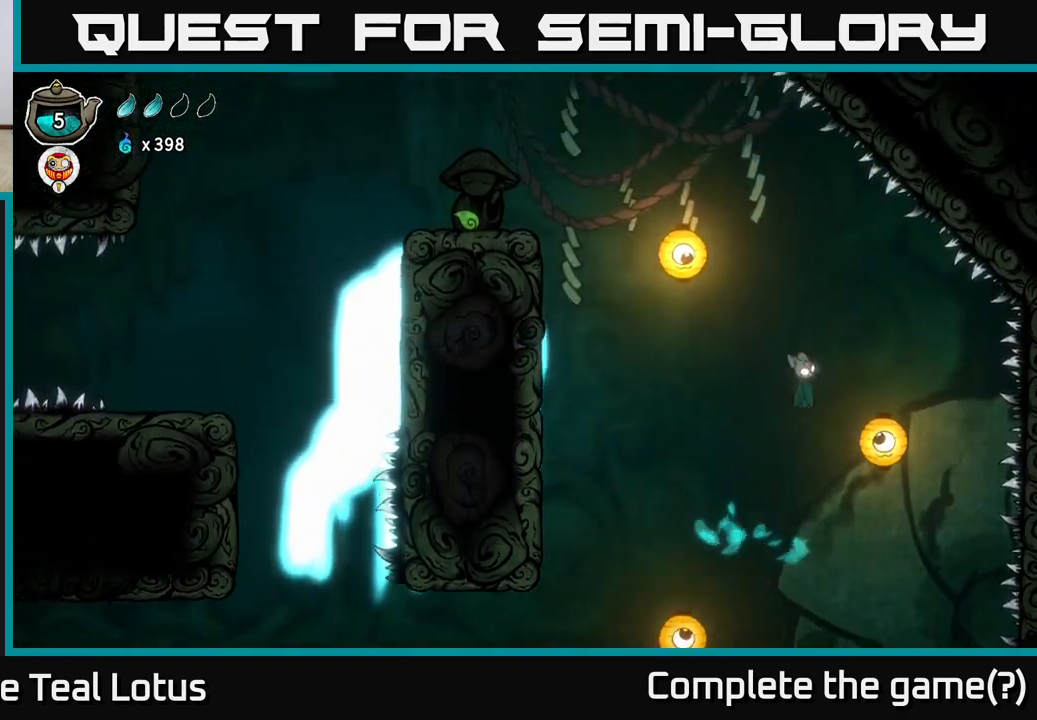
{"buttons": ["X"], "left_stick": "left", "right_stick": "center", "events": [[217, "A", "up"], [250, "left_stick", "down"], [283, "X", "down"], [333, "left_stick", "down-left"], [450, "left_stick", "left"]]}
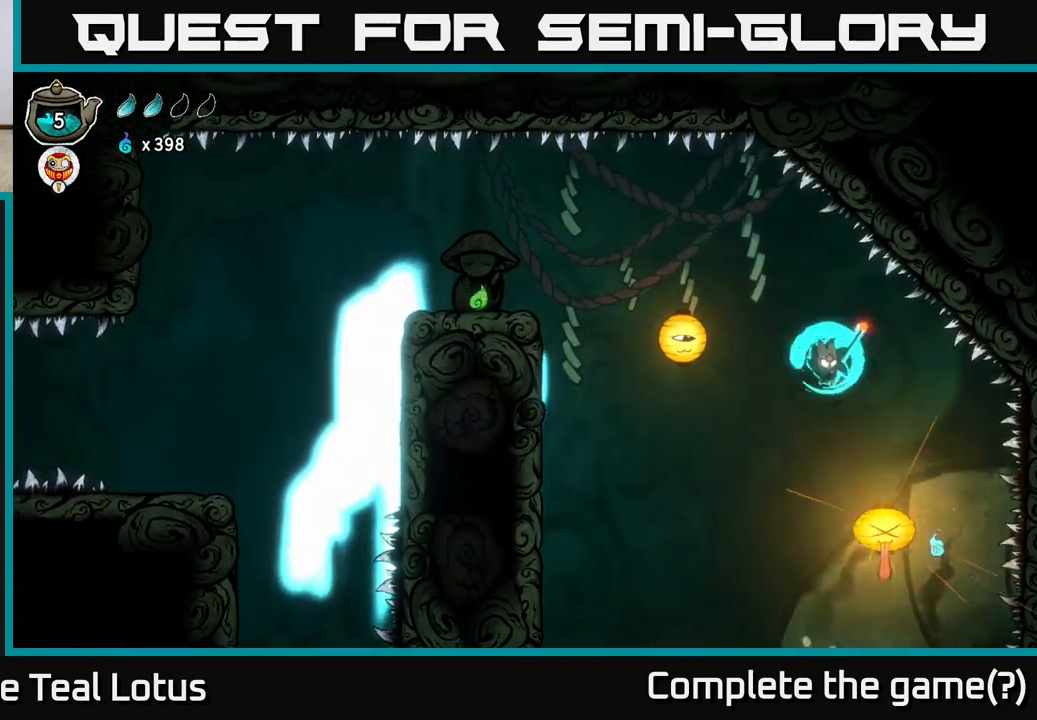
{"buttons": ["A"], "left_stick": "down-left", "right_stick": "center", "events": [[83, "X", "up"], [417, "A", "down"], [467, "left_stick", "down-left"]]}
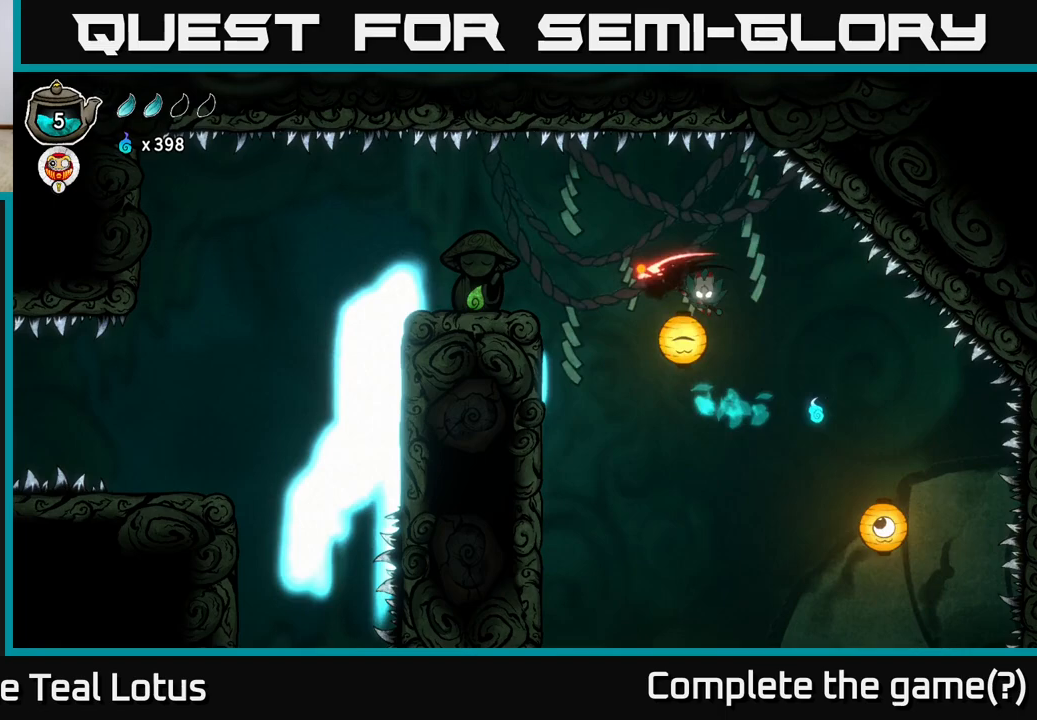
{"buttons": [], "left_stick": "left", "right_stick": "center", "events": [[33, "X", "down"], [100, "A", "up"], [317, "left_stick", "left"], [483, "X", "up"]]}
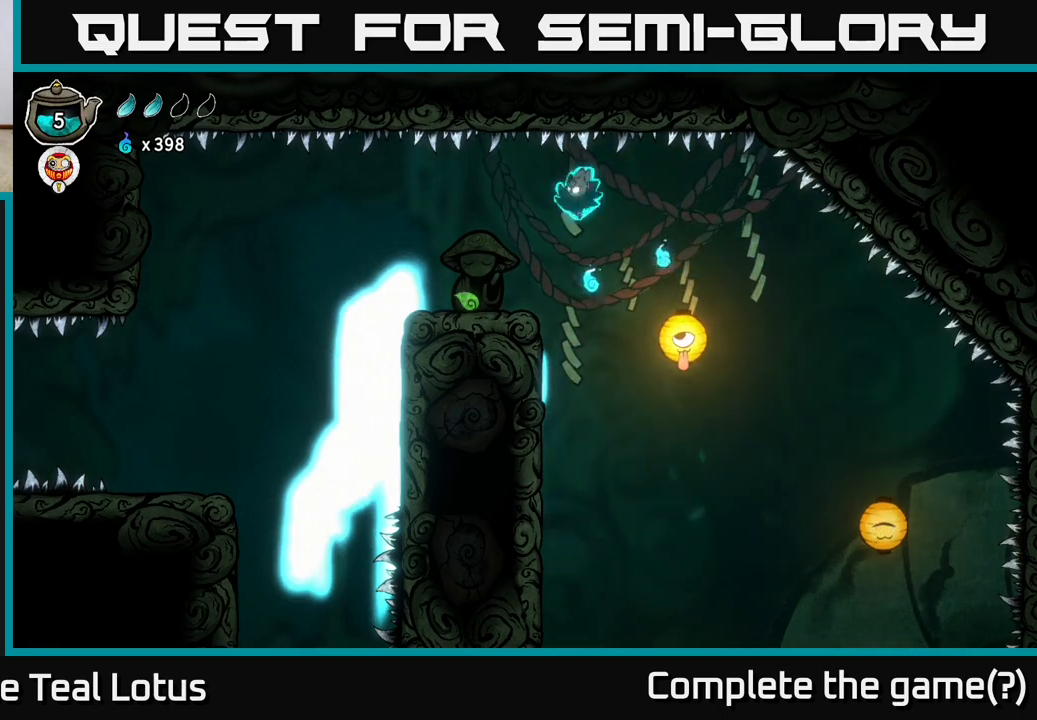
{"buttons": [], "left_stick": "center", "right_stick": "center", "events": [[433, "left_stick", "center"]]}
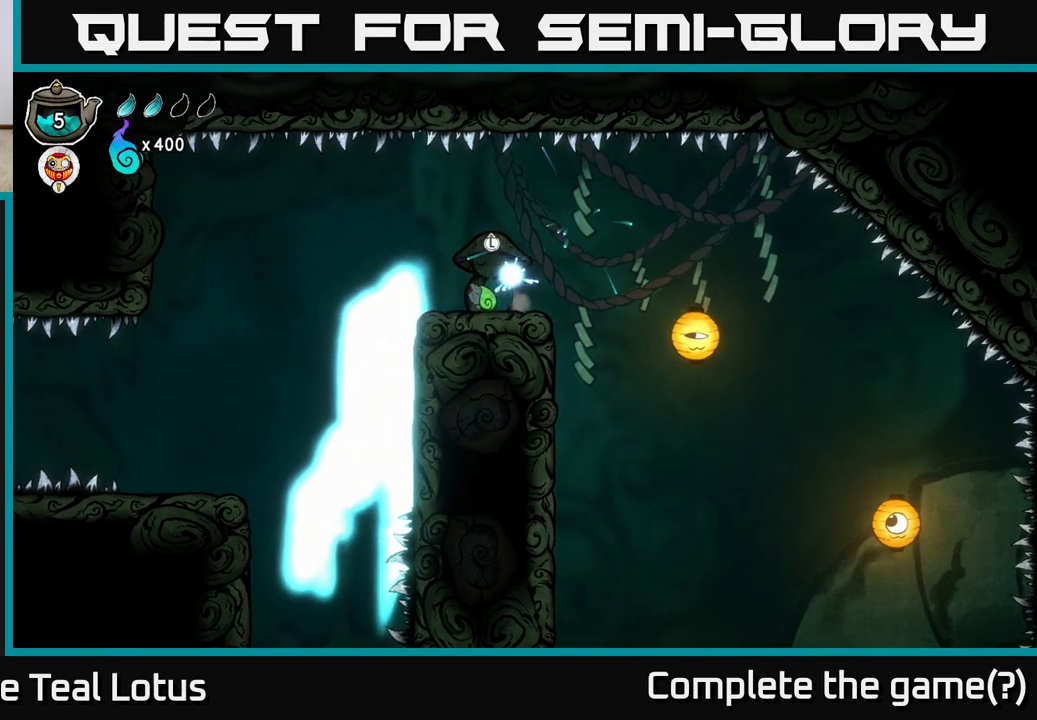
{"buttons": [], "left_stick": "center", "right_stick": "center", "events": [[33, "left_stick", "up"], [200, "left_stick", "center"]]}
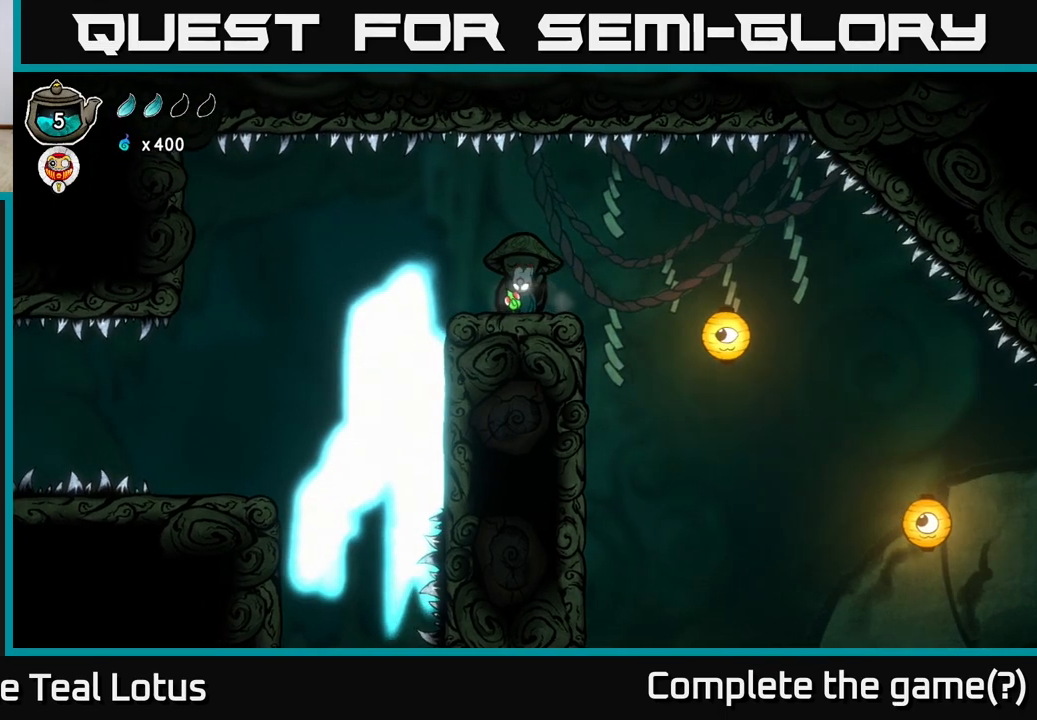
{"buttons": [], "left_stick": "center", "right_stick": "center", "events": []}
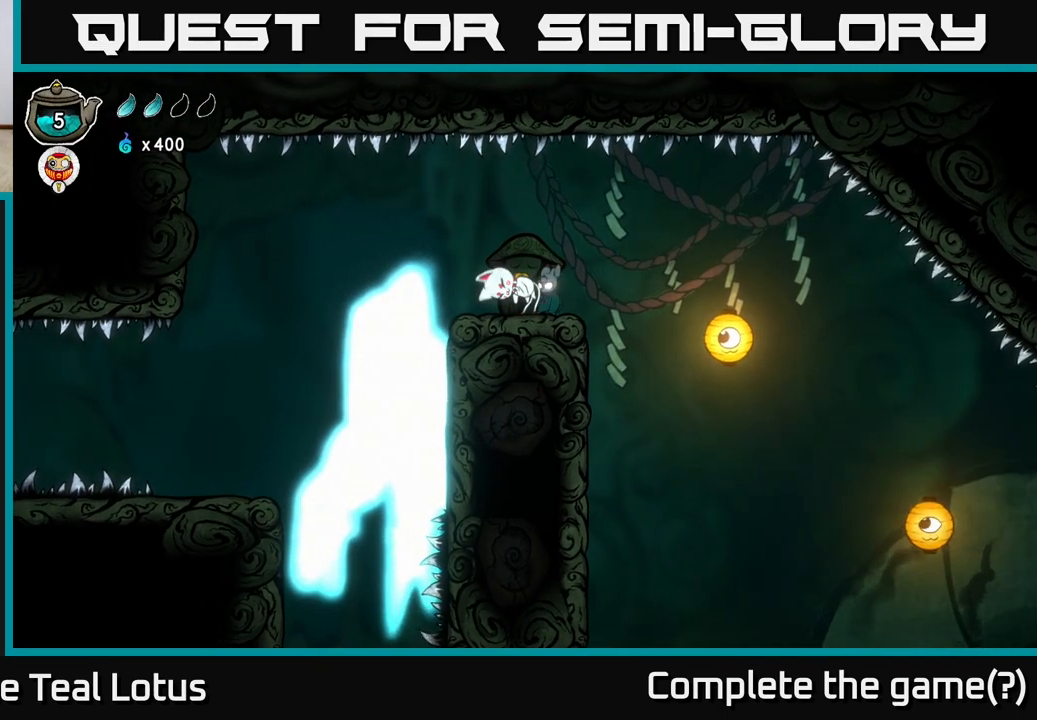
{"buttons": [], "left_stick": "center", "right_stick": "center", "events": []}
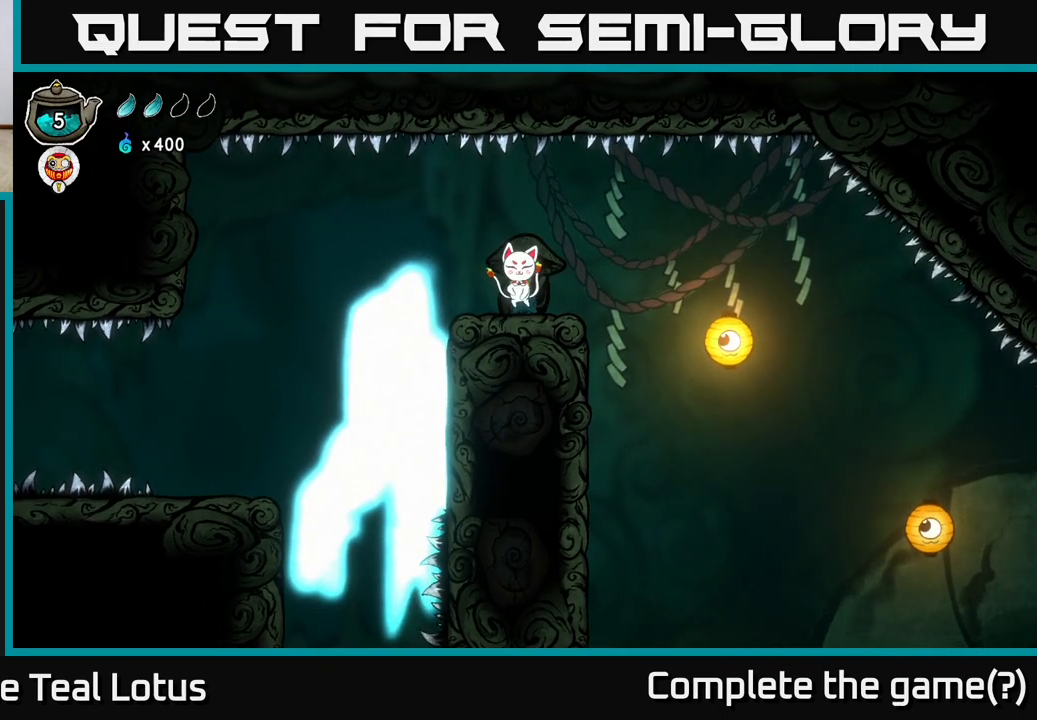
{"buttons": [], "left_stick": "center", "right_stick": "center", "events": []}
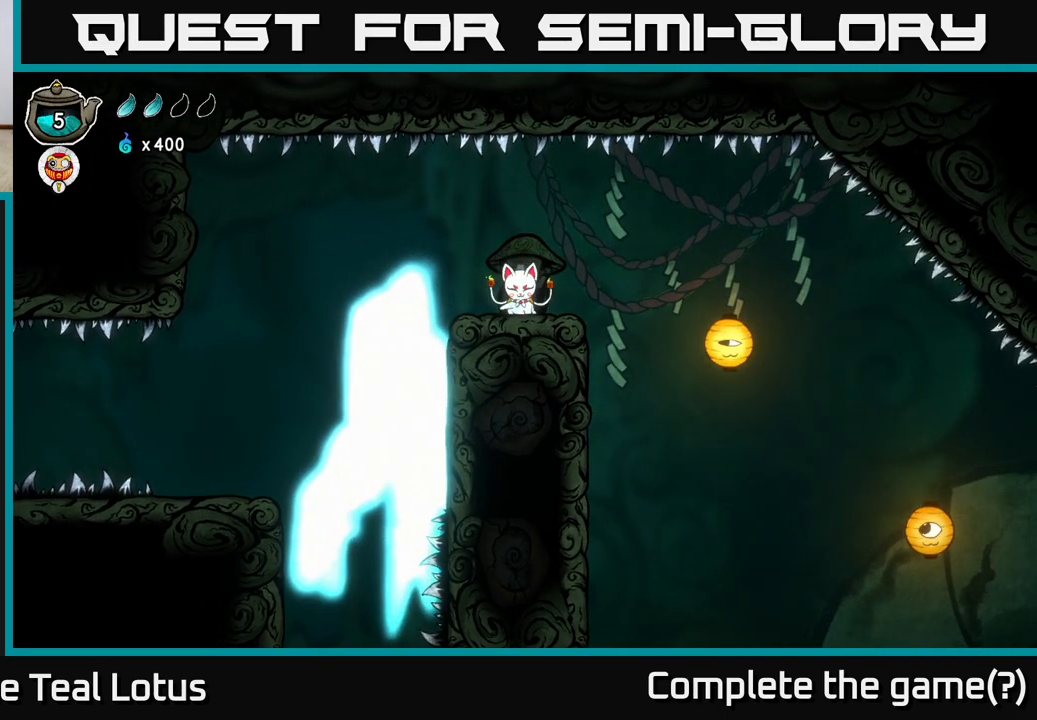
{"buttons": [], "left_stick": "center", "right_stick": "center", "events": [[300, "left_stick", "right"], [500, "left_stick", "center"]]}
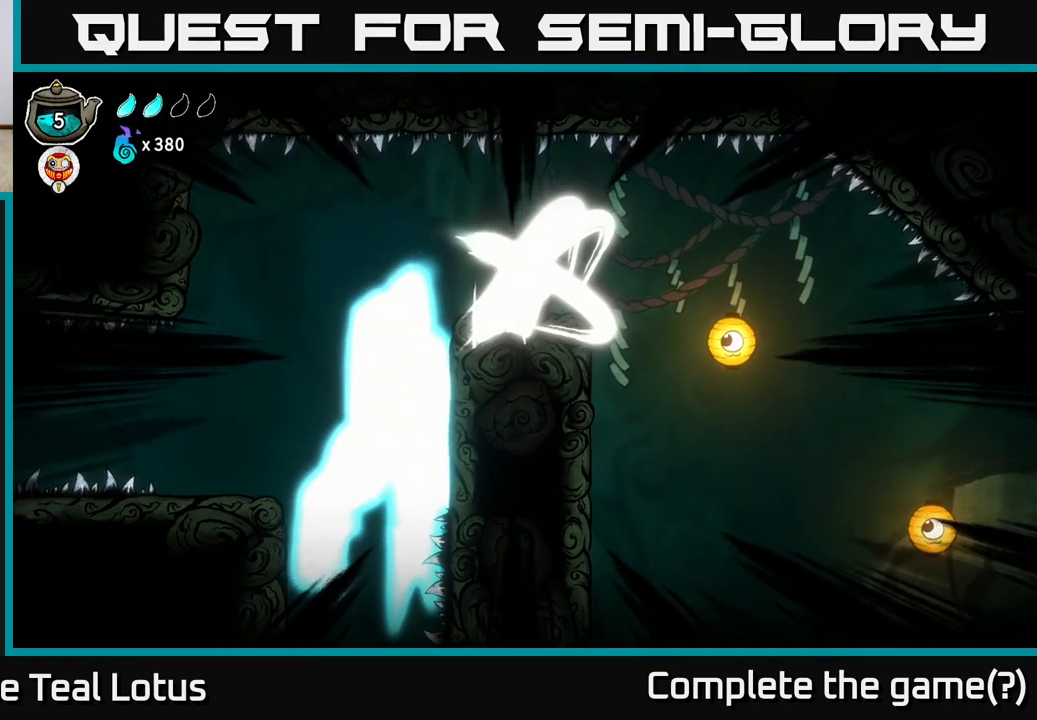
{"buttons": [], "left_stick": "right", "right_stick": "center", "events": [[450, "left_stick", "right"]]}
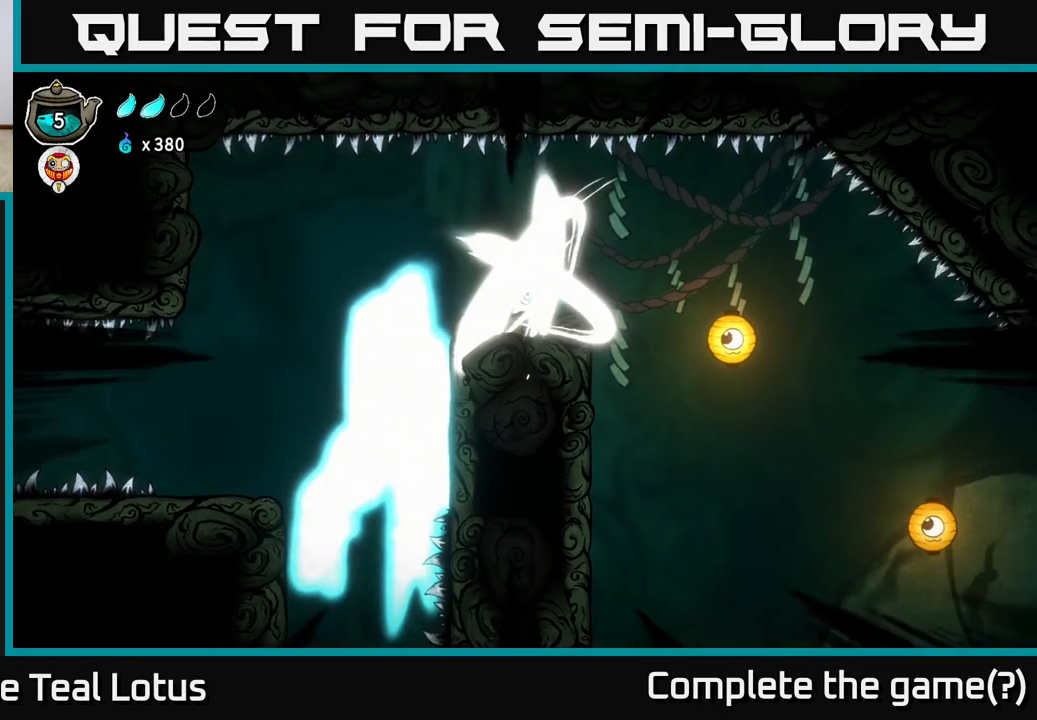
{"buttons": [], "left_stick": "center", "right_stick": "center", "events": [[133, "left_stick", "left"], [300, "left_stick", "center"]]}
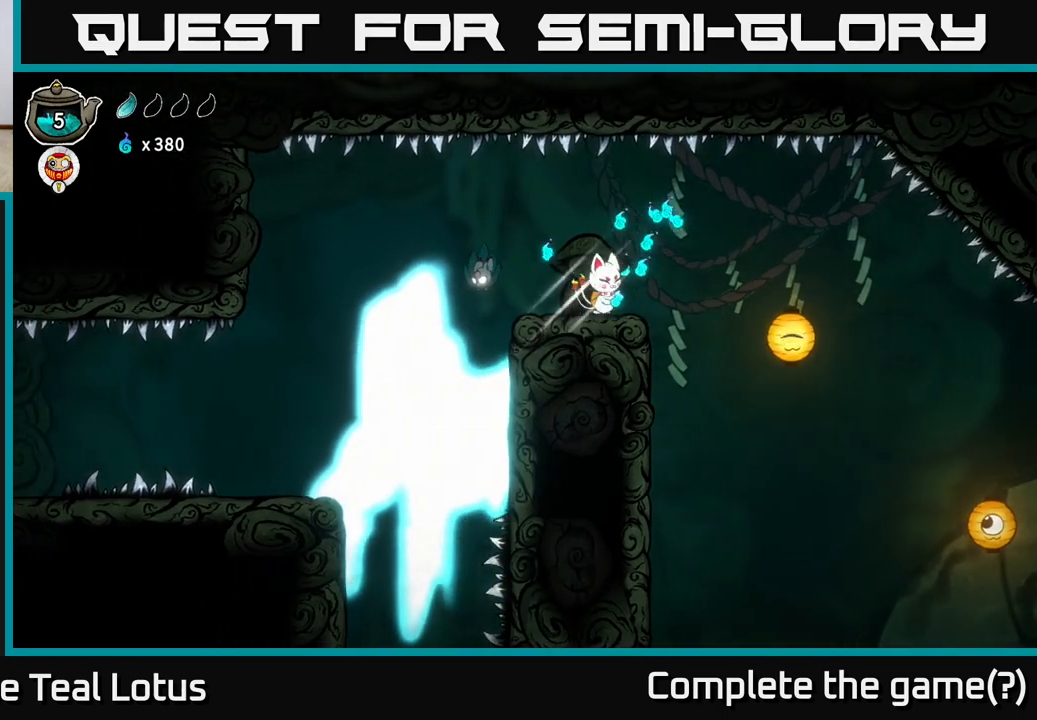
{"buttons": [], "left_stick": "right", "right_stick": "center", "events": [[67, "left_stick", "right"], [300, "A", "down"], [483, "A", "up"]]}
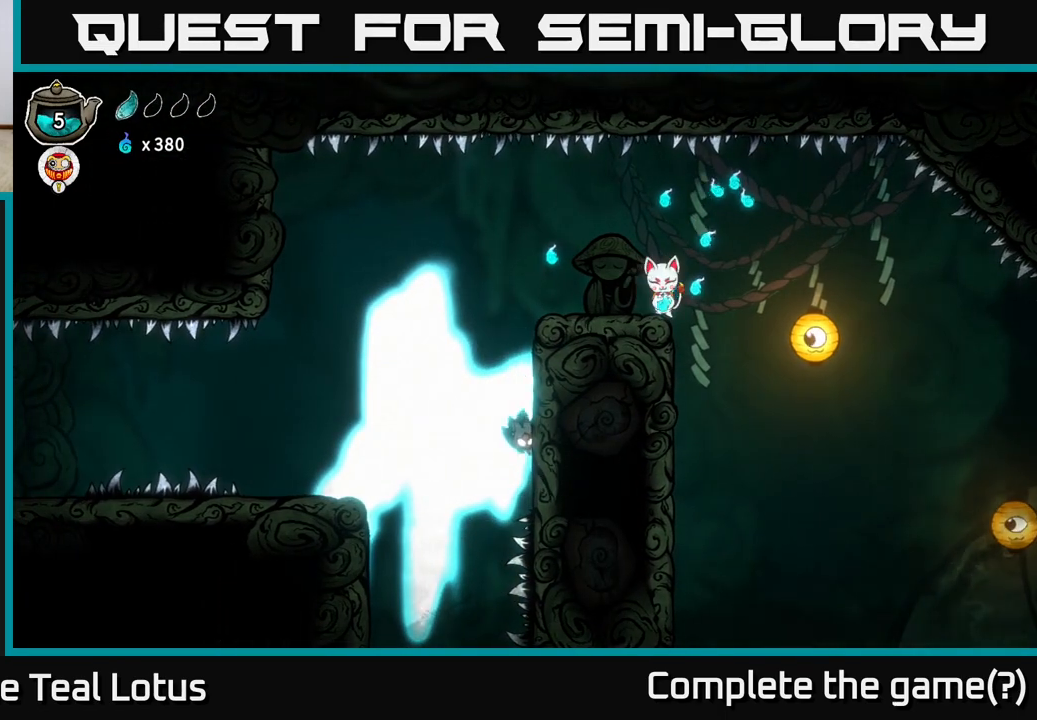
{"buttons": [], "left_stick": "up-left", "right_stick": "center", "events": [[67, "A", "down"], [133, "left_stick", "up"], [217, "X", "down"], [317, "A", "up"], [333, "left_stick", "left"], [383, "X", "up"], [467, "left_stick", "up-left"]]}
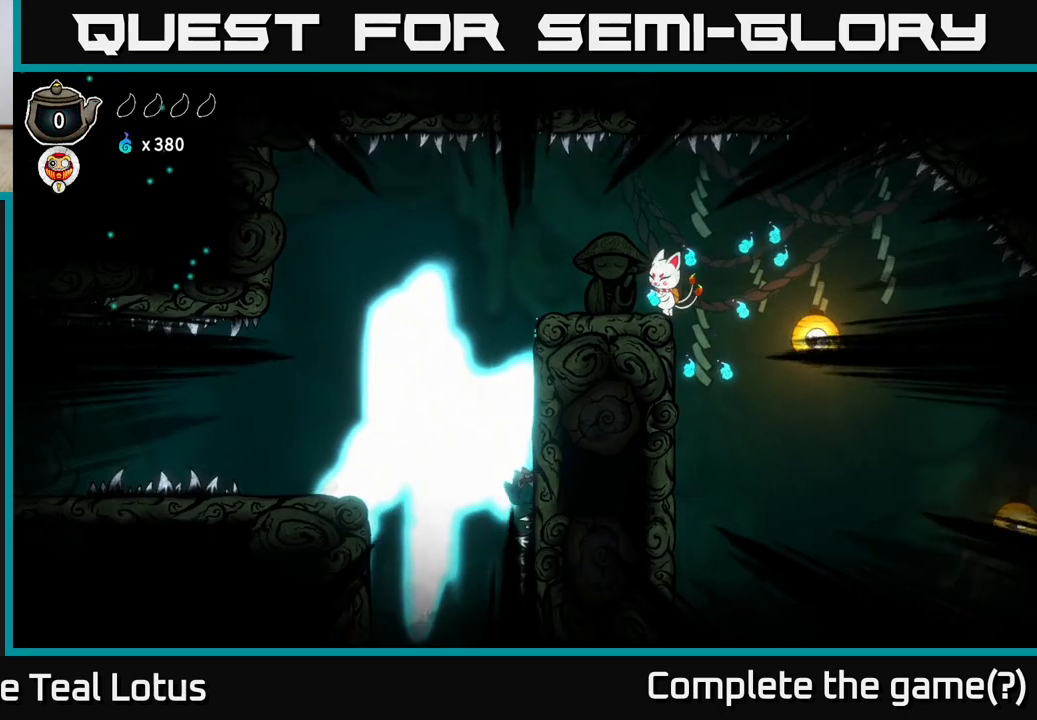
{"buttons": ["A"], "left_stick": "left", "right_stick": "center", "events": [[17, "A", "down"], [33, "left_stick", "up"], [83, "left_stick", "center"], [183, "left_stick", "up"], [233, "A", "up"], [300, "A", "down"], [367, "left_stick", "left"]]}